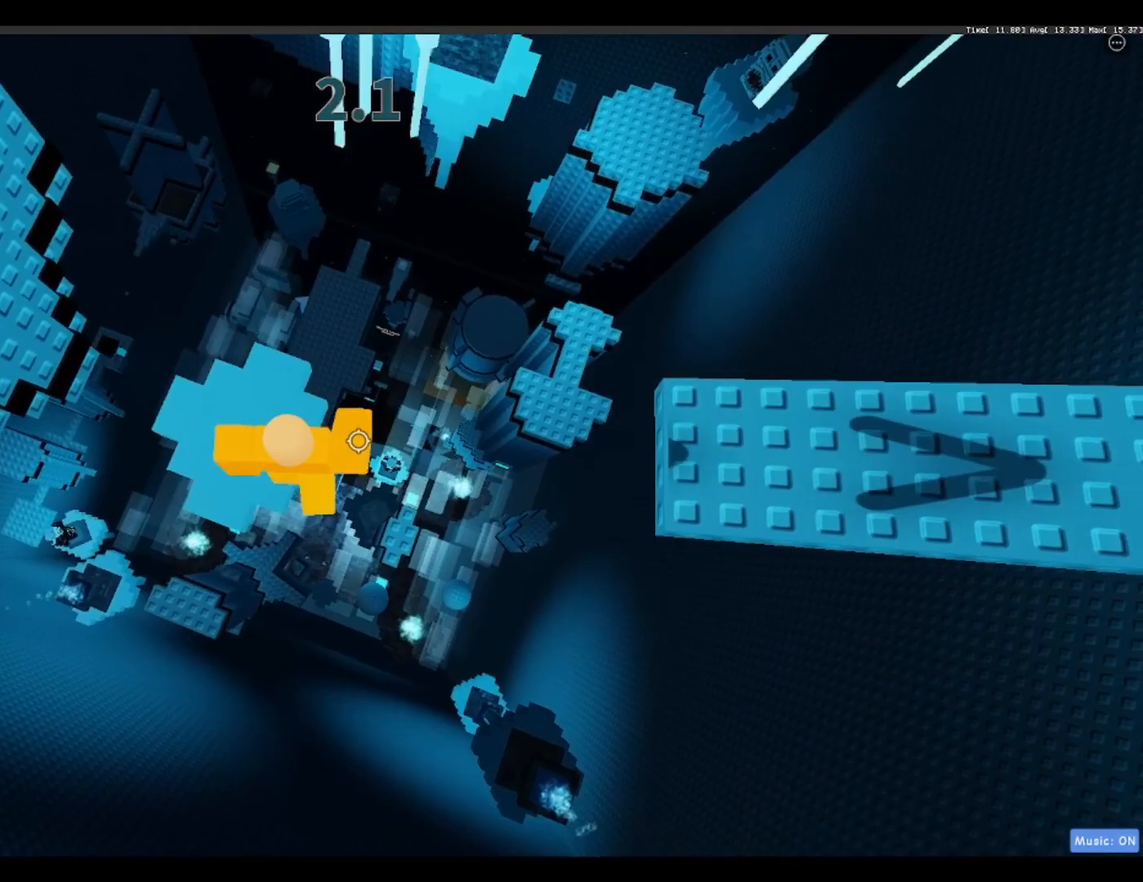
Gameplay with keyboard; each line is a JSON object with the keys held at the frame after it. "events" lists presses ("down") and releases ("up") of "a", "ctrl", "d", "f", "r", "s", "shift", "space" and "w" between this image and that frame as [ms after this image, input, new state], when the widget could be followed in between. No other keys are recorded. Mouse input is not recorded.
{"keys": ["d"], "events": [[133, "space", "down"], [333, "space", "up"]]}
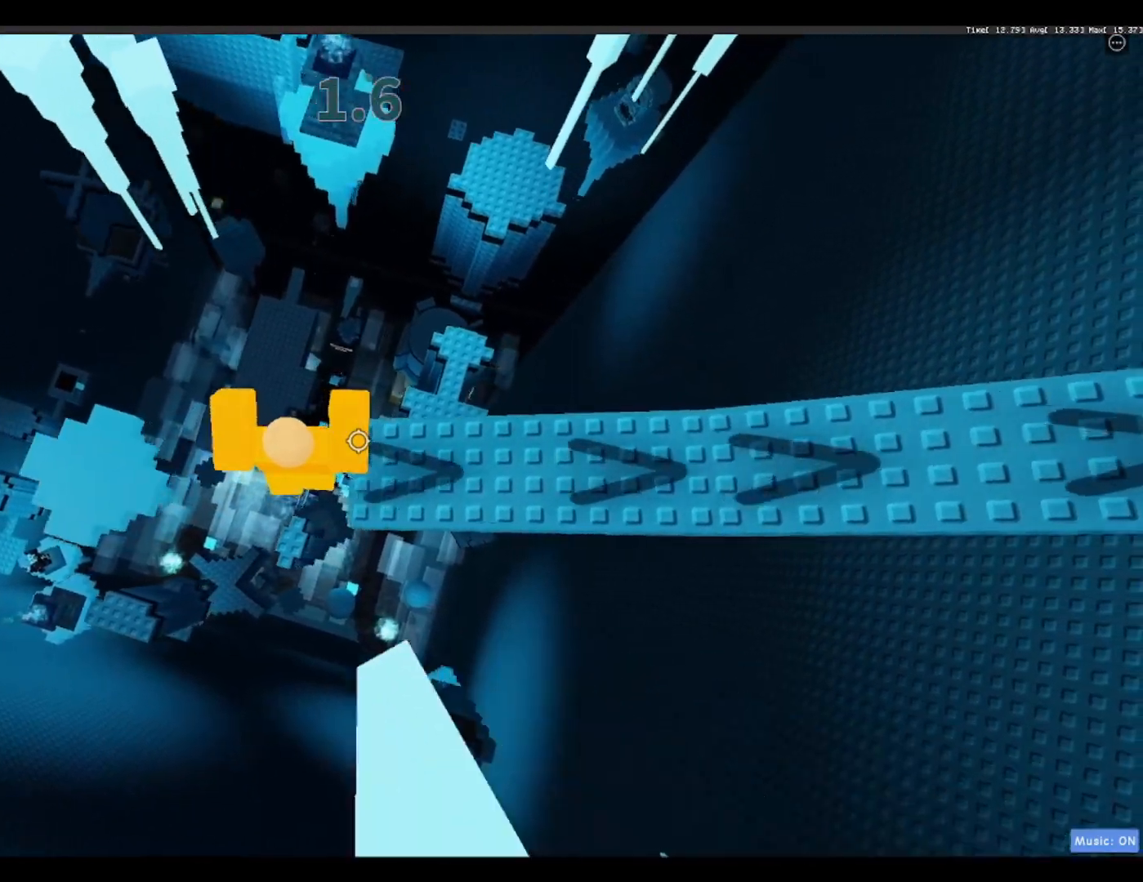
{"keys": ["d"], "events": []}
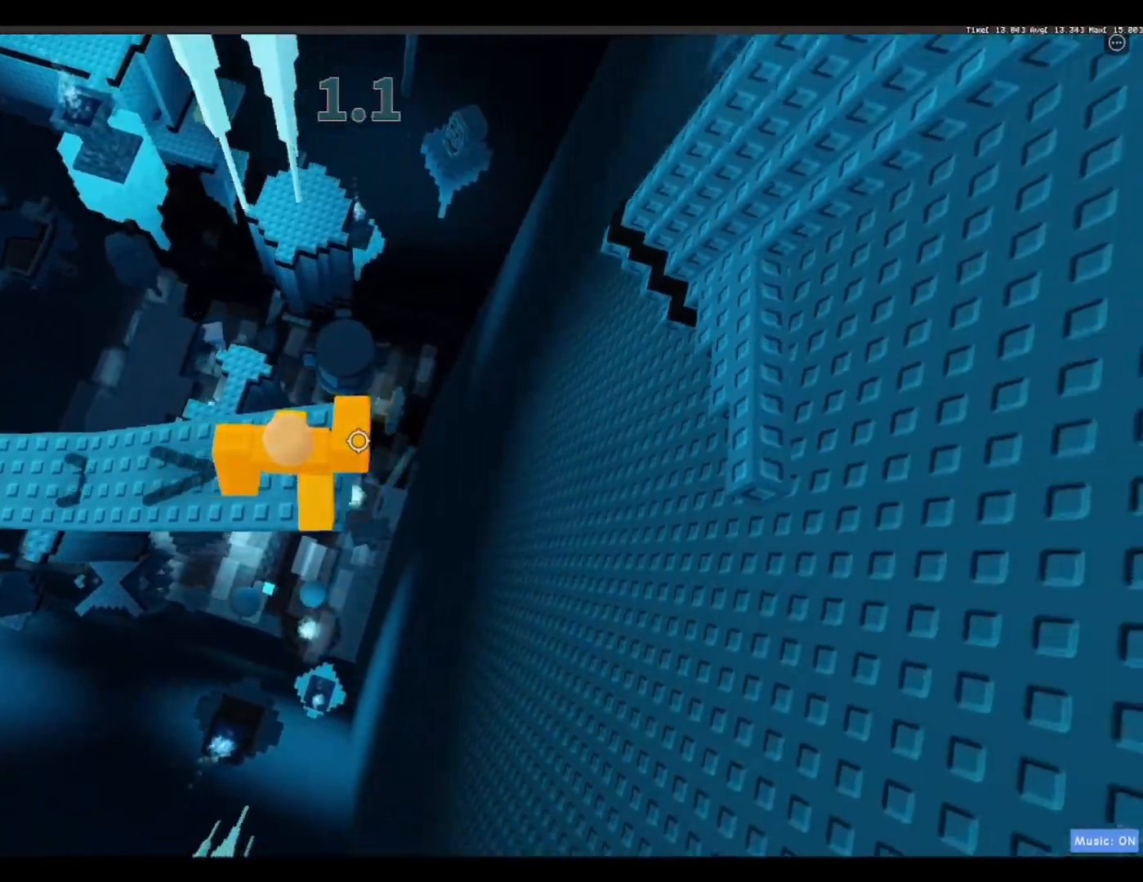
{"keys": ["w"], "events": [[83, "space", "down"], [267, "space", "up"], [367, "w", "down"], [450, "d", "up"]]}
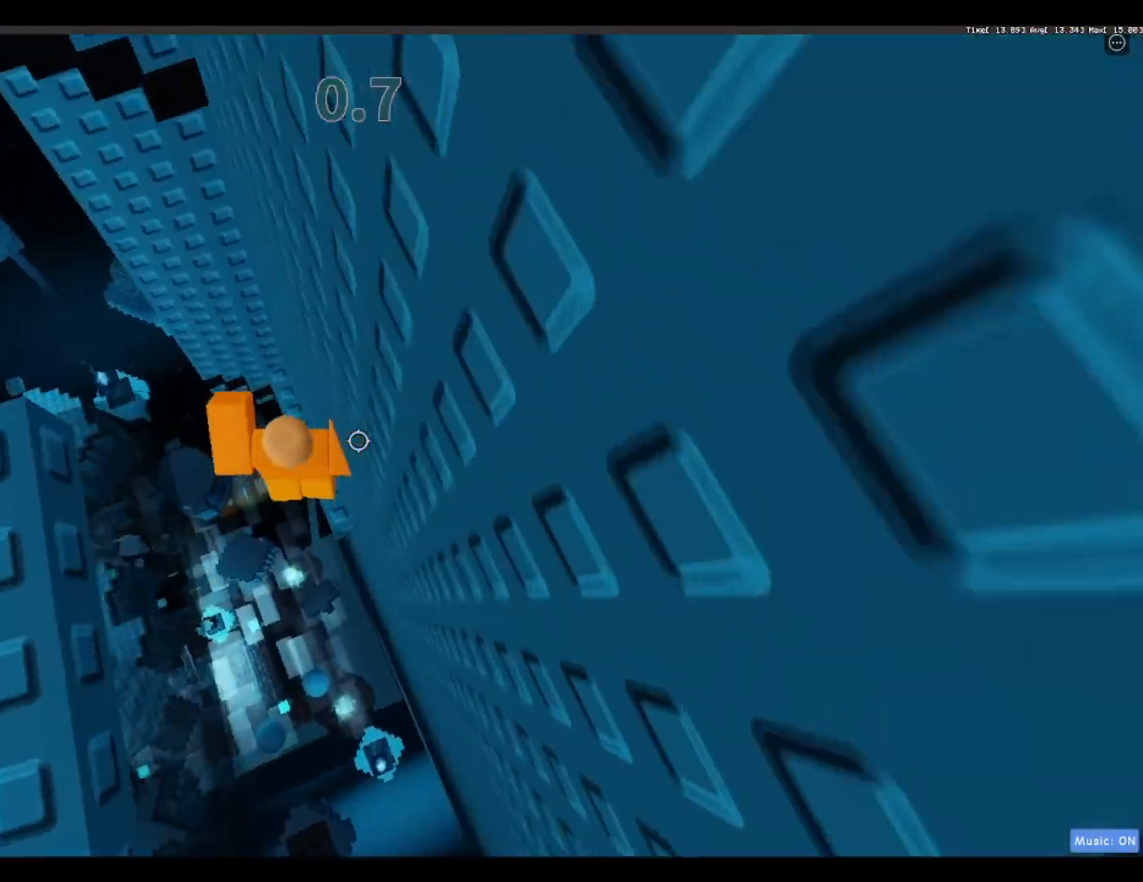
{"keys": ["w"], "events": []}
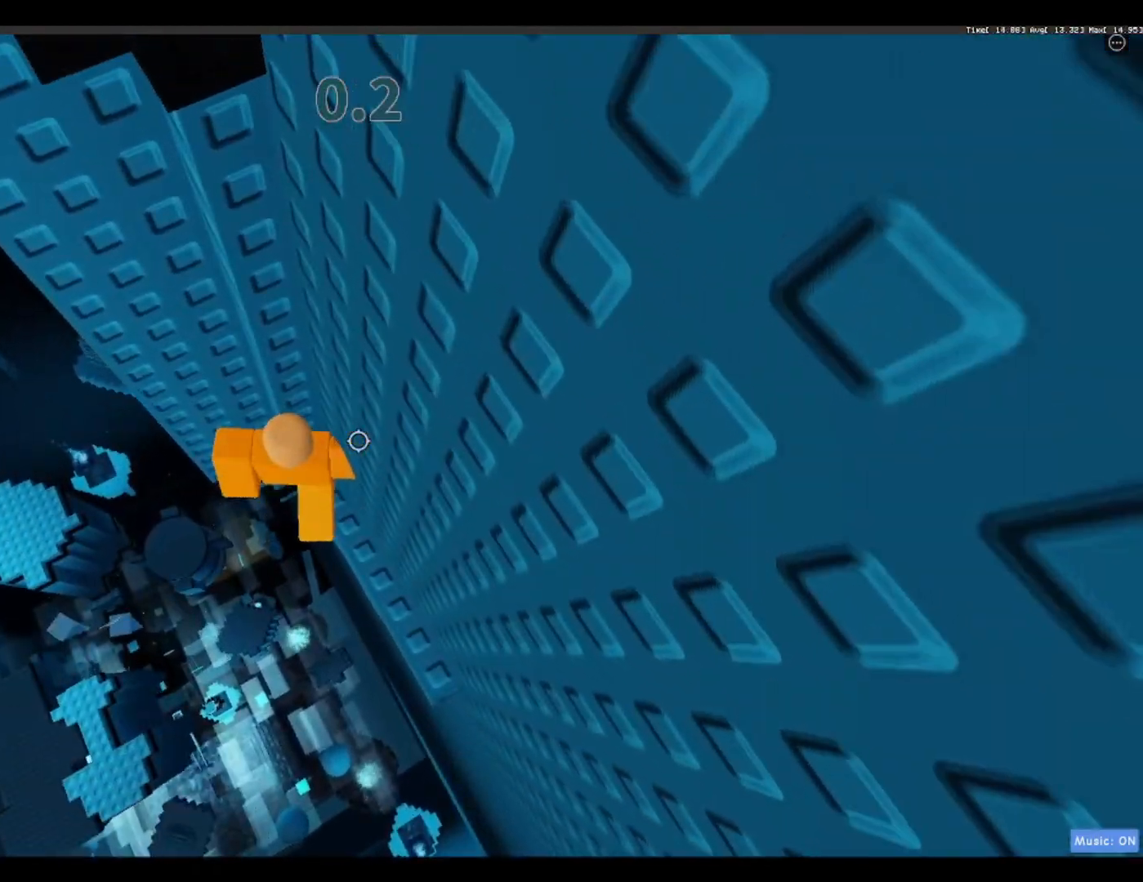
{"keys": ["a", "space"], "events": [[33, "w", "up"], [200, "a", "down"], [350, "space", "down"]]}
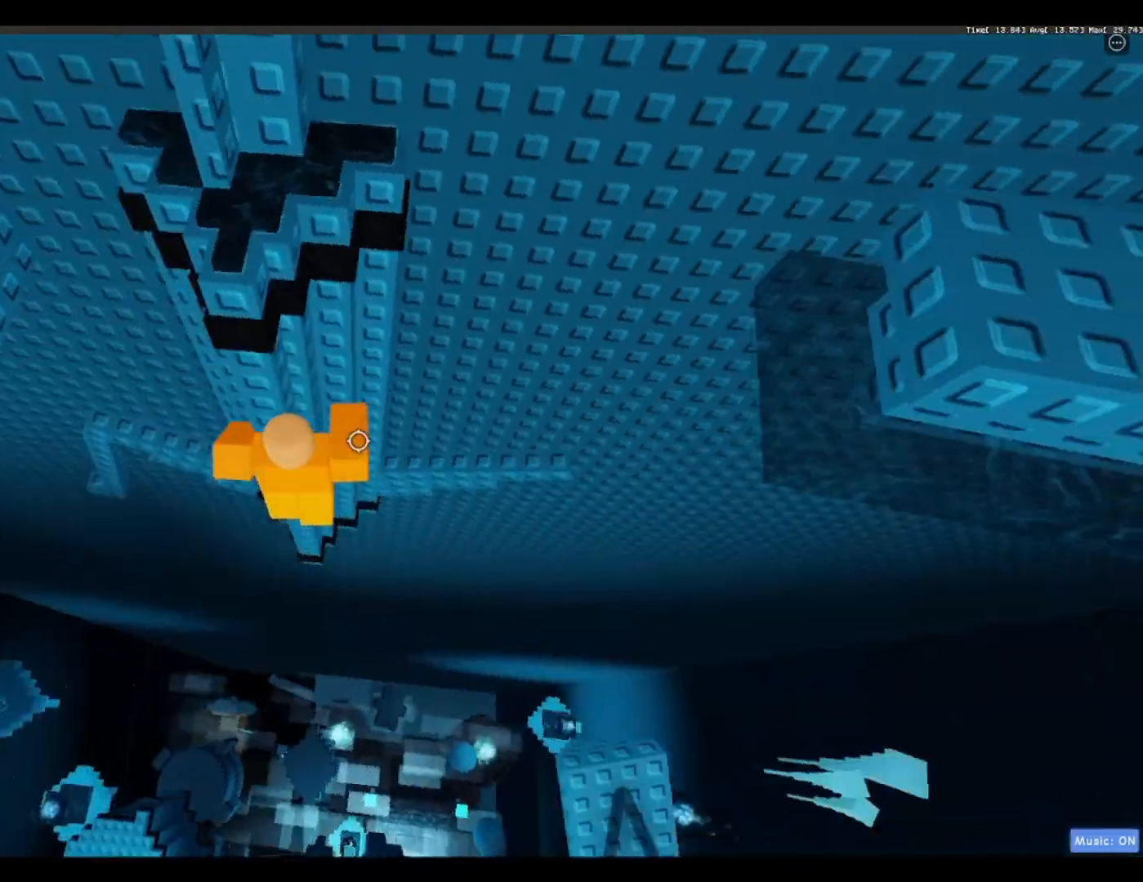
{"keys": ["a", "space"], "events": [[33, "space", "up"], [217, "space", "down"]]}
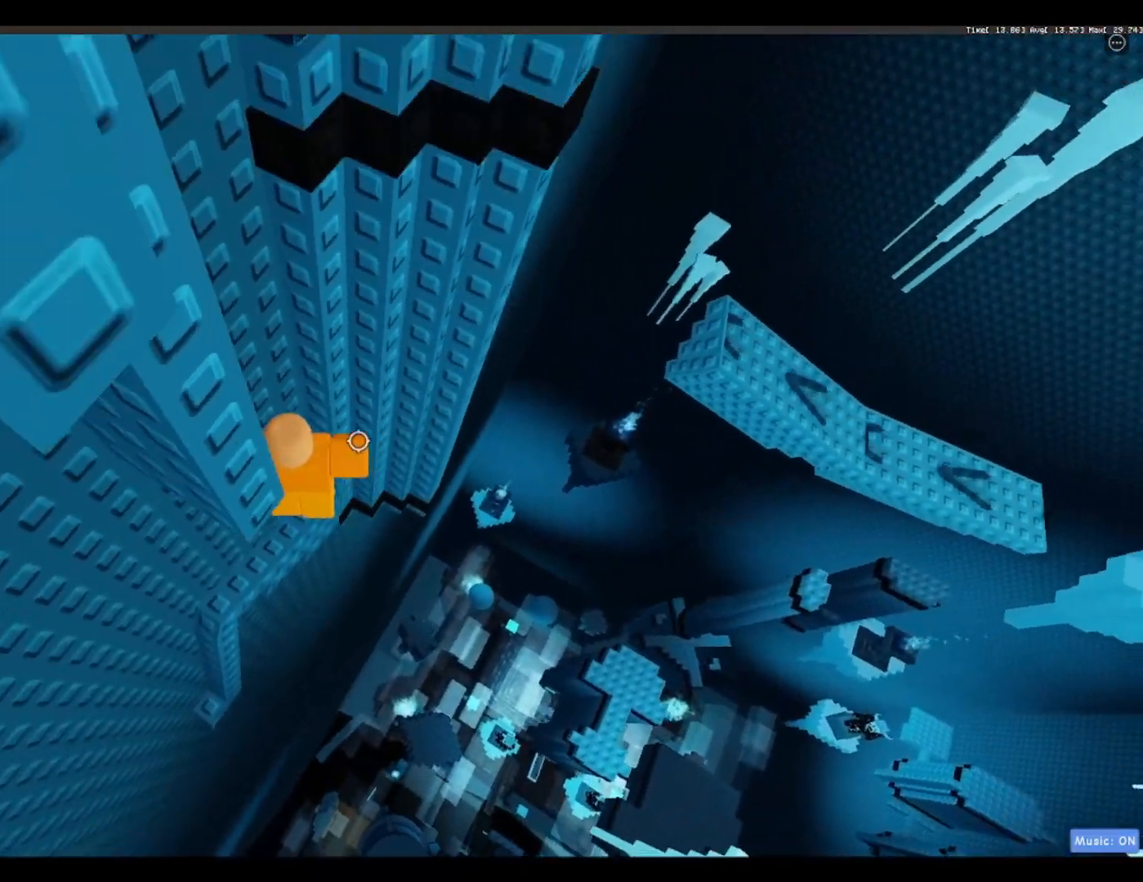
{"keys": ["a"], "events": [[150, "space", "up"], [283, "a", "up"], [433, "a", "down"]]}
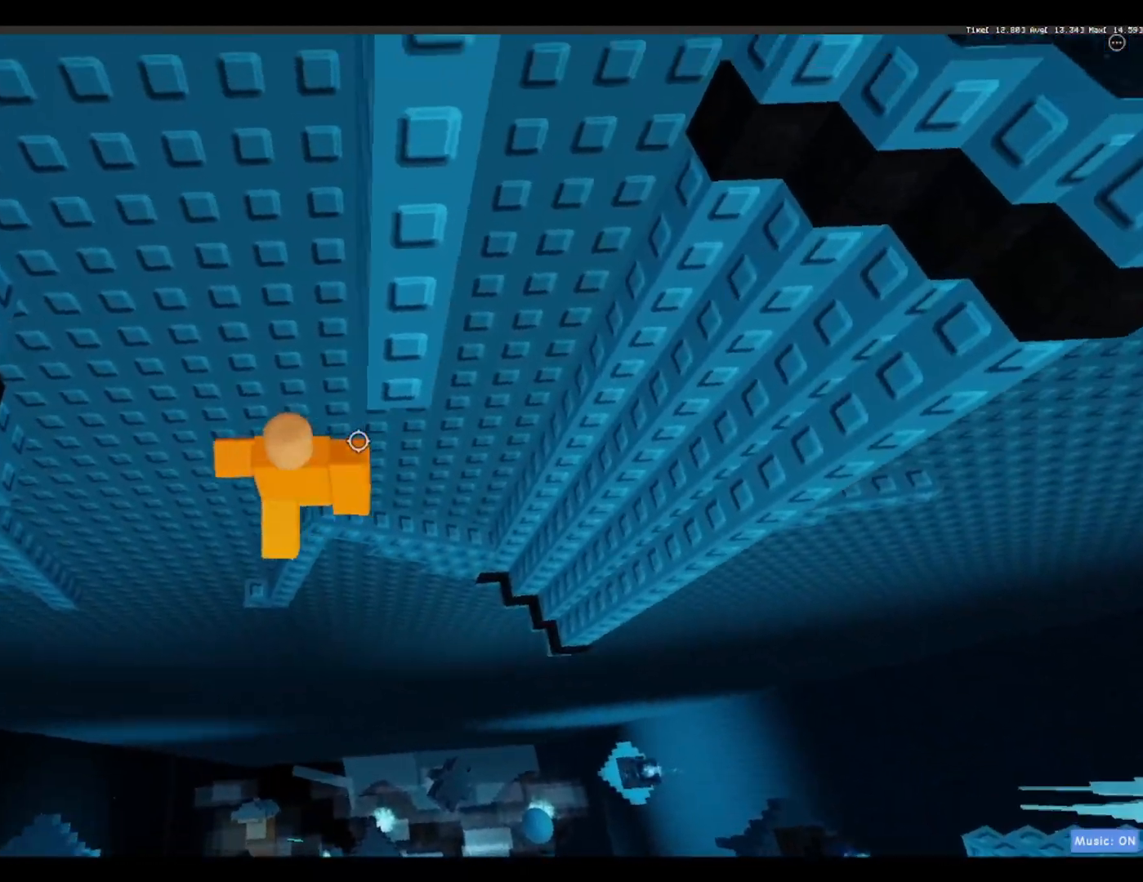
{"keys": [], "events": [[50, "space", "down"], [150, "space", "up"], [200, "a", "up"]]}
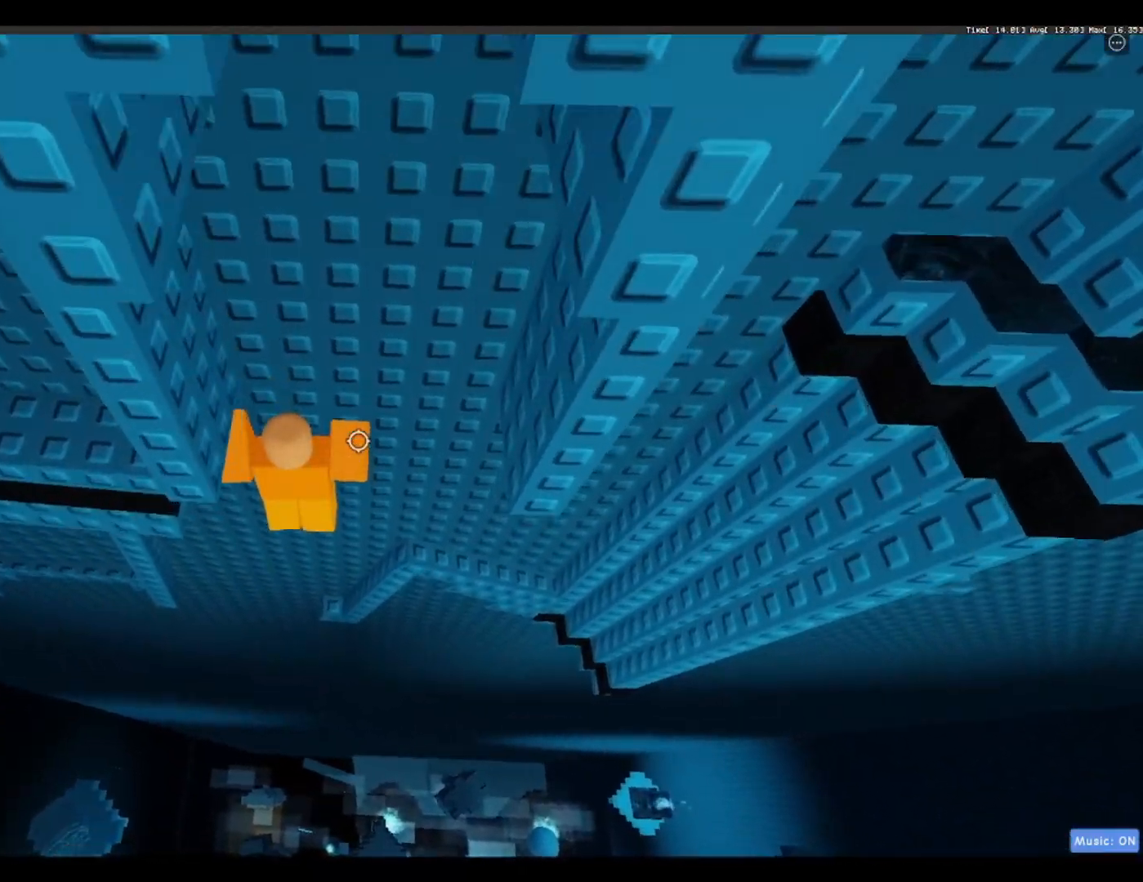
{"keys": ["w"], "events": [[167, "w", "down"], [267, "w", "up"], [450, "w", "down"]]}
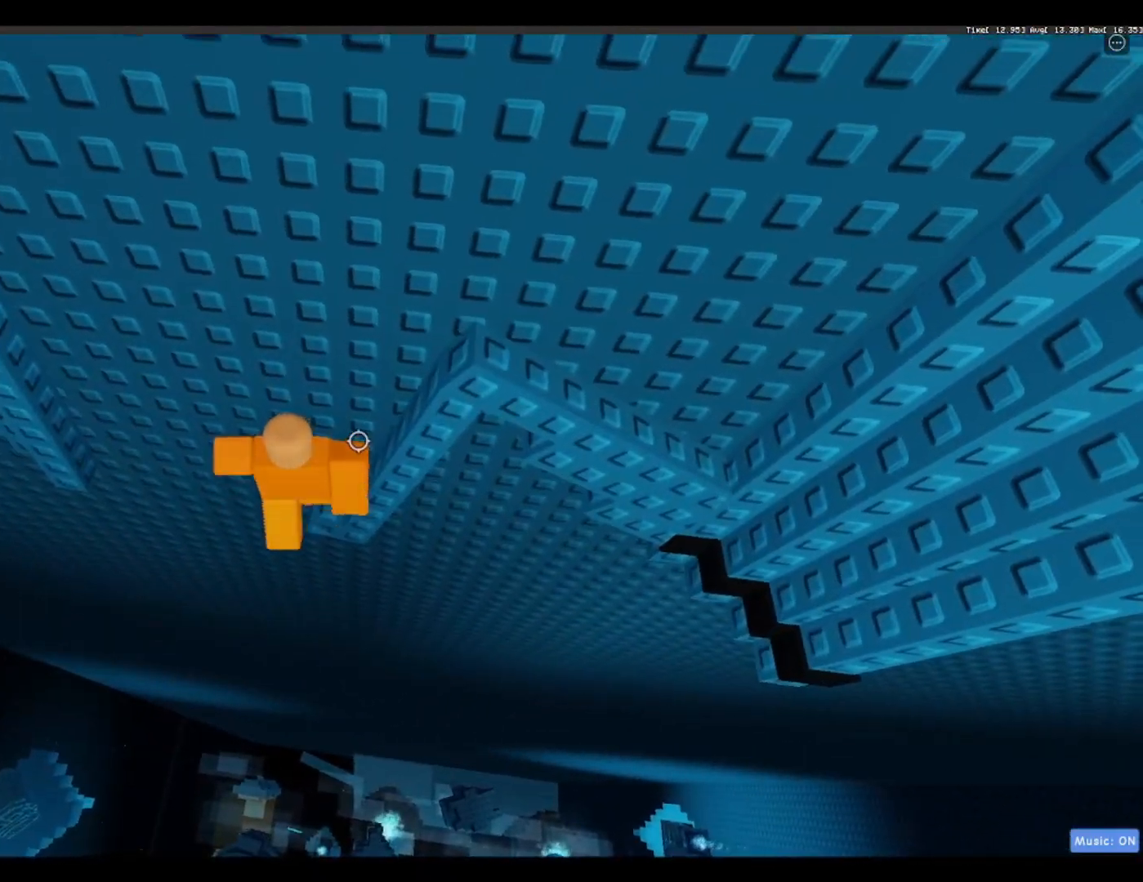
{"keys": [], "events": [[50, "w", "up"], [233, "w", "down"], [333, "w", "up"]]}
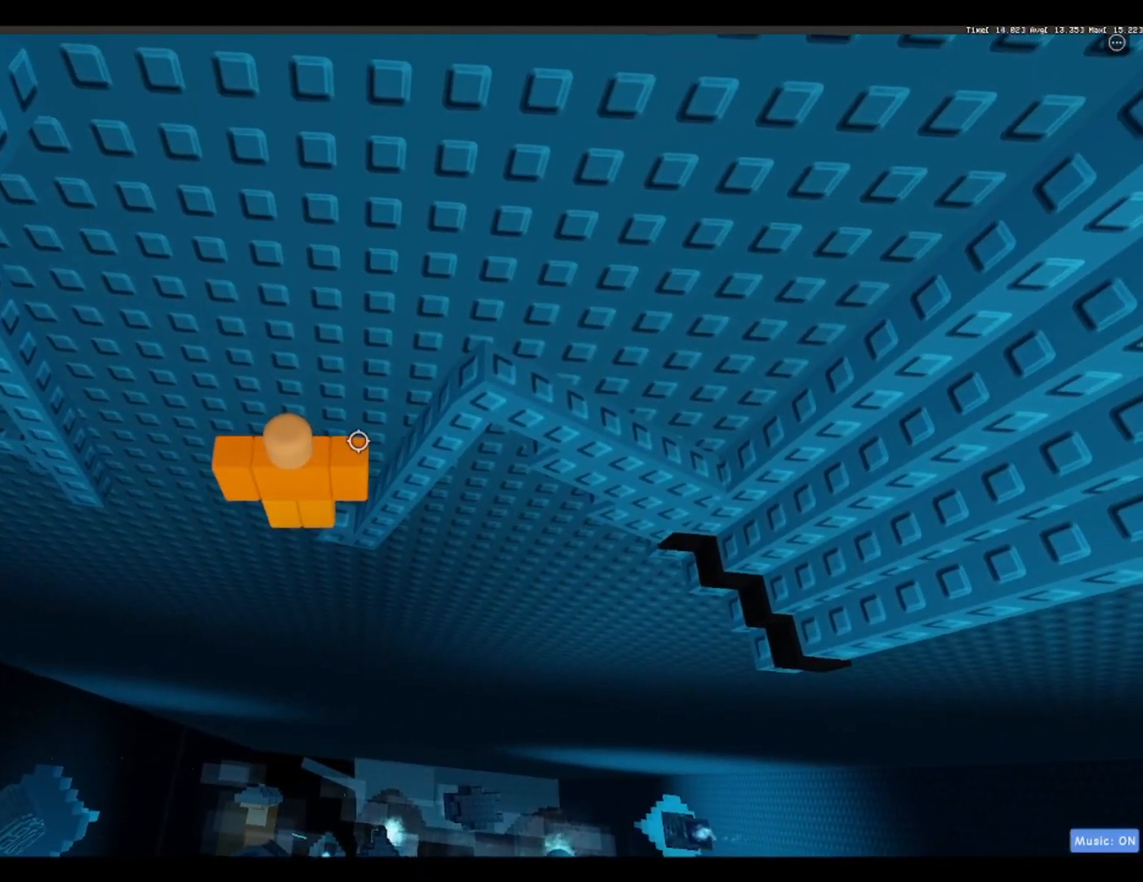
{"keys": [], "events": [[117, "w", "down"], [150, "w", "up"]]}
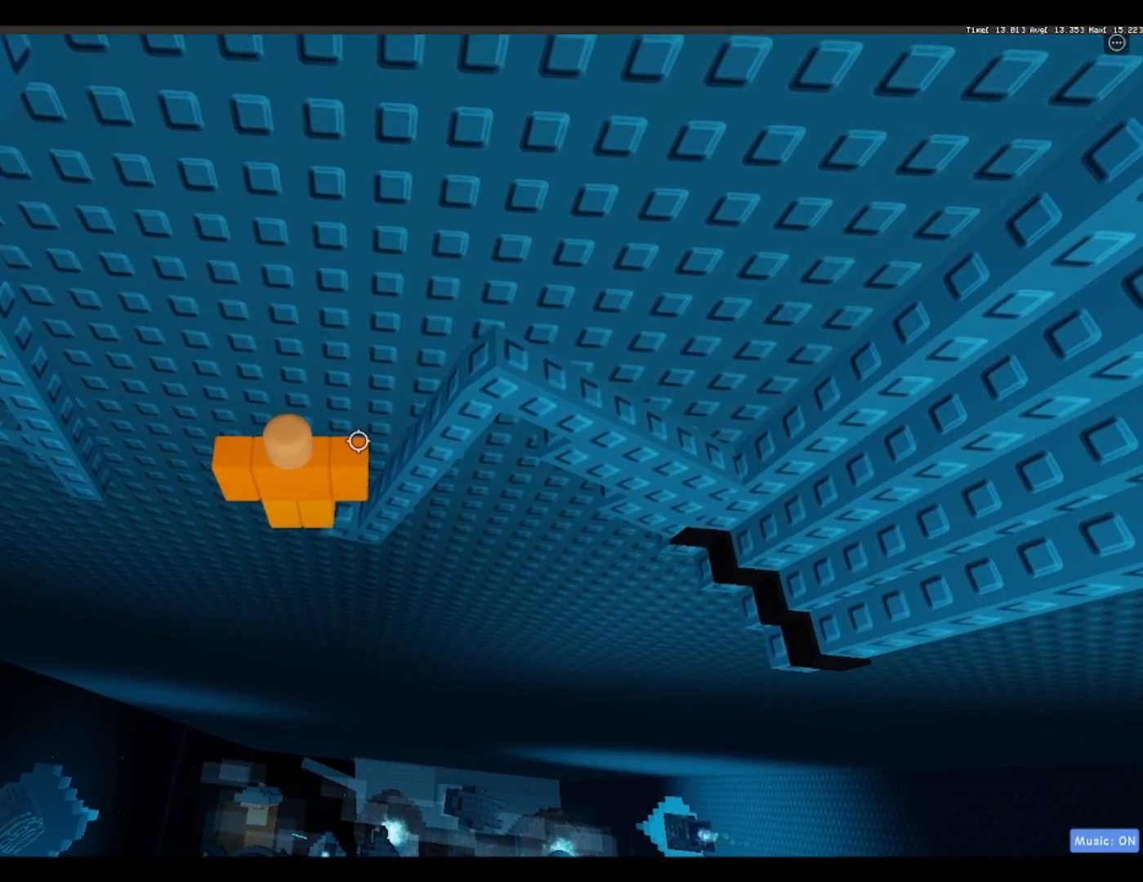
{"keys": [], "events": [[83, "shift", "down"], [117, "shift", "up"]]}
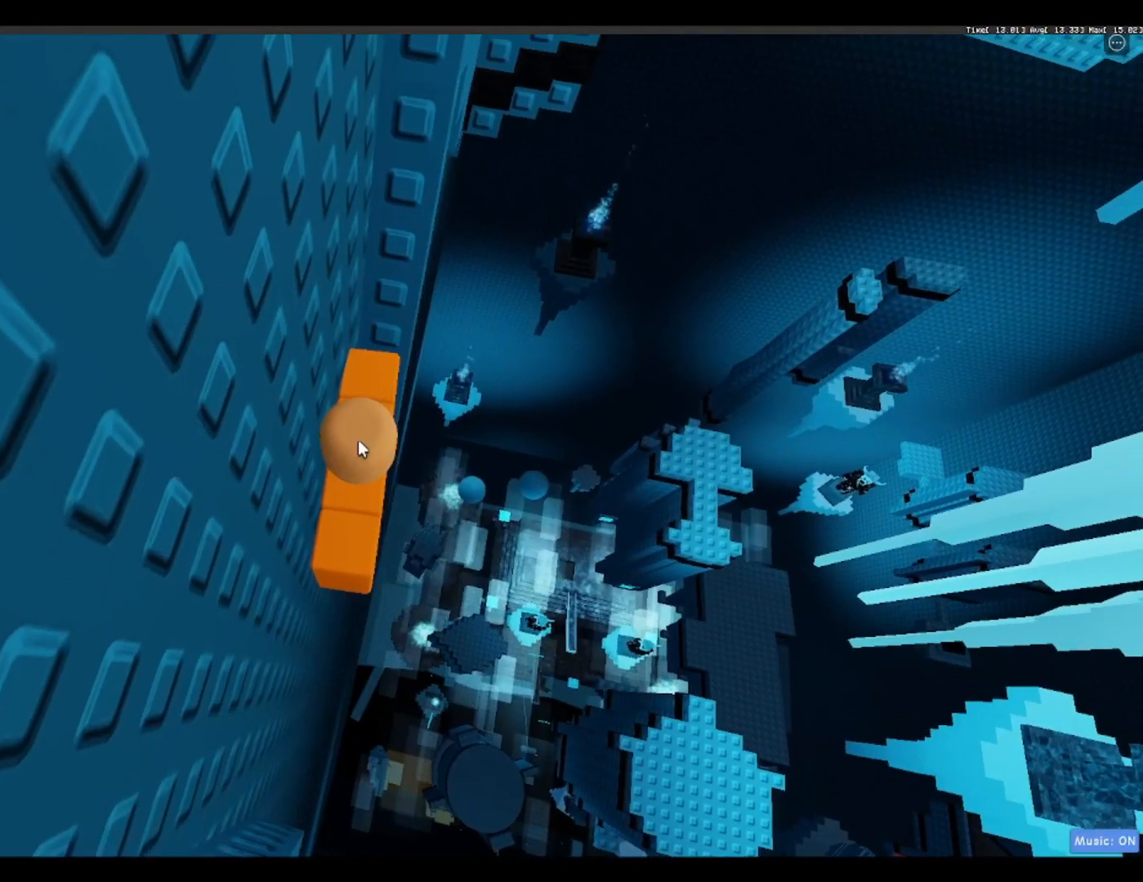
{"keys": [], "events": [[183, "shift", "down"], [233, "shift", "up"], [250, "shift", "down"], [383, "shift", "up"]]}
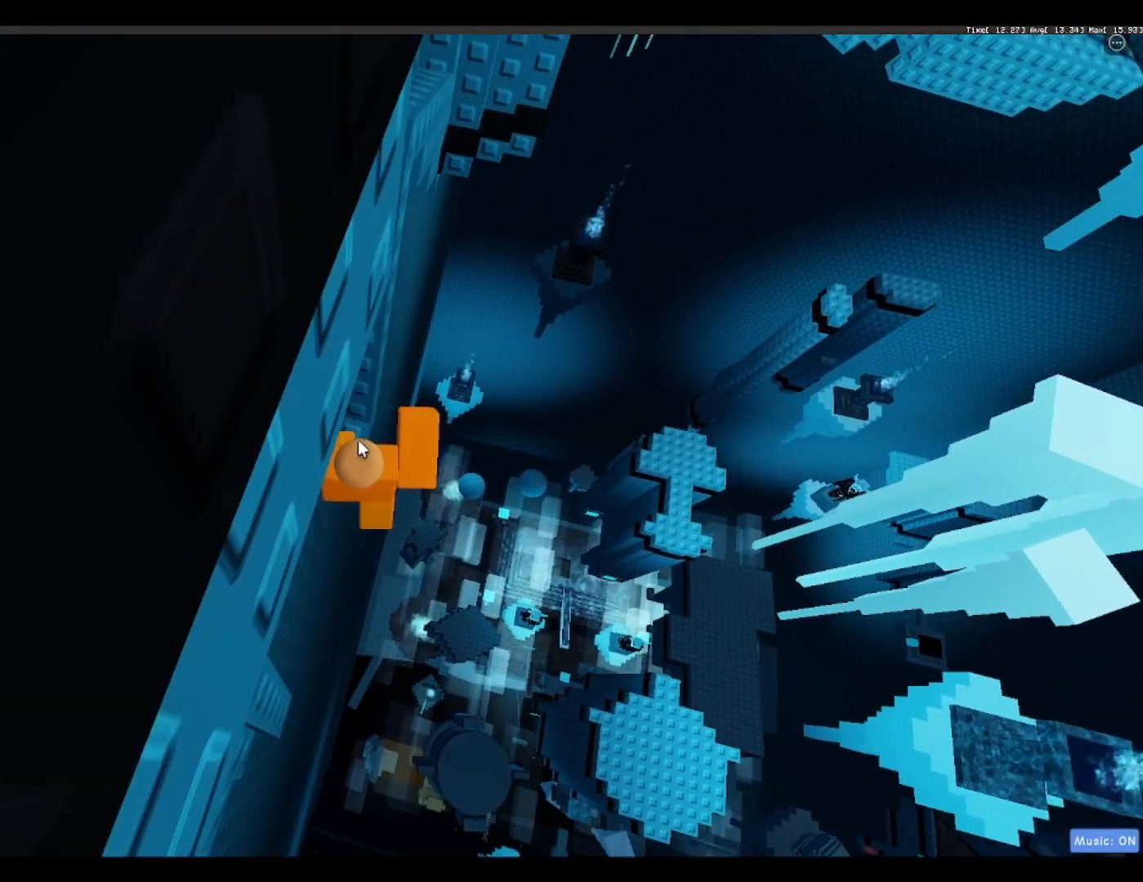
{"keys": [], "events": []}
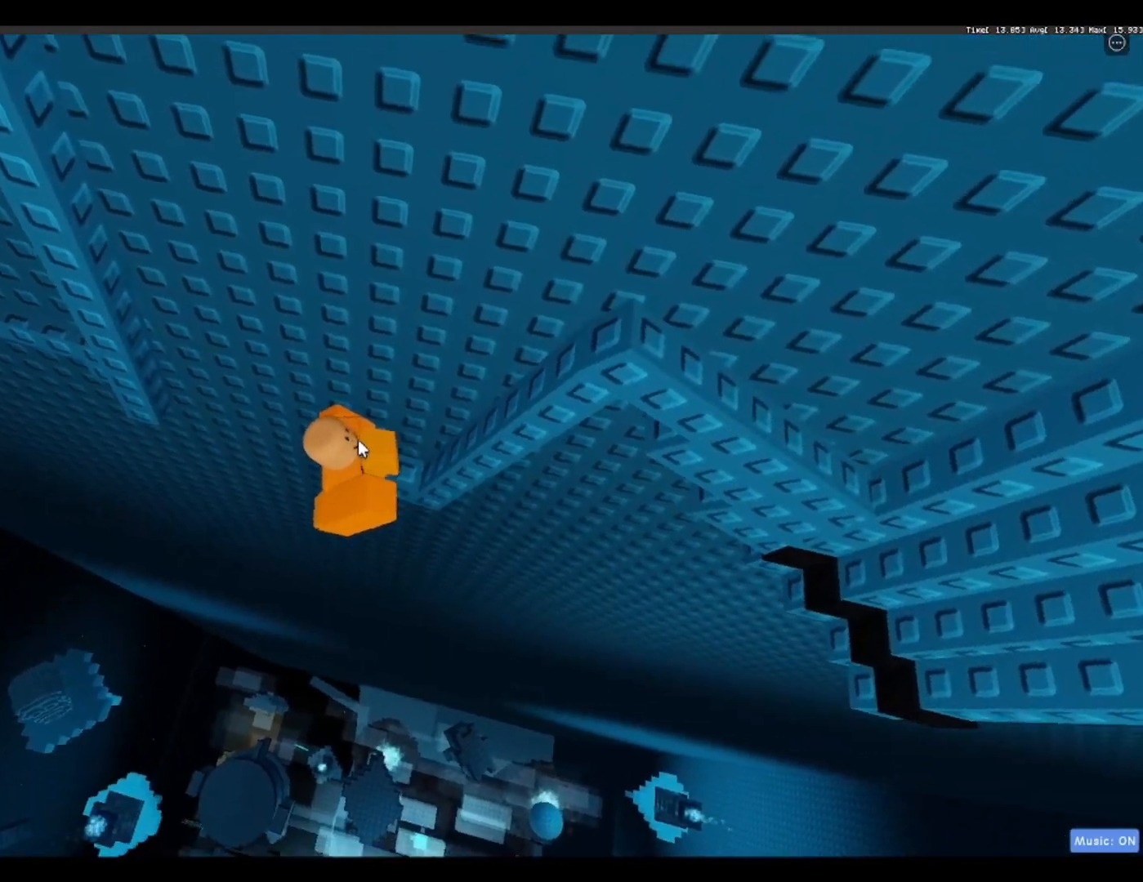
{"keys": [], "events": [[267, "shift", "down"], [317, "shift", "up"]]}
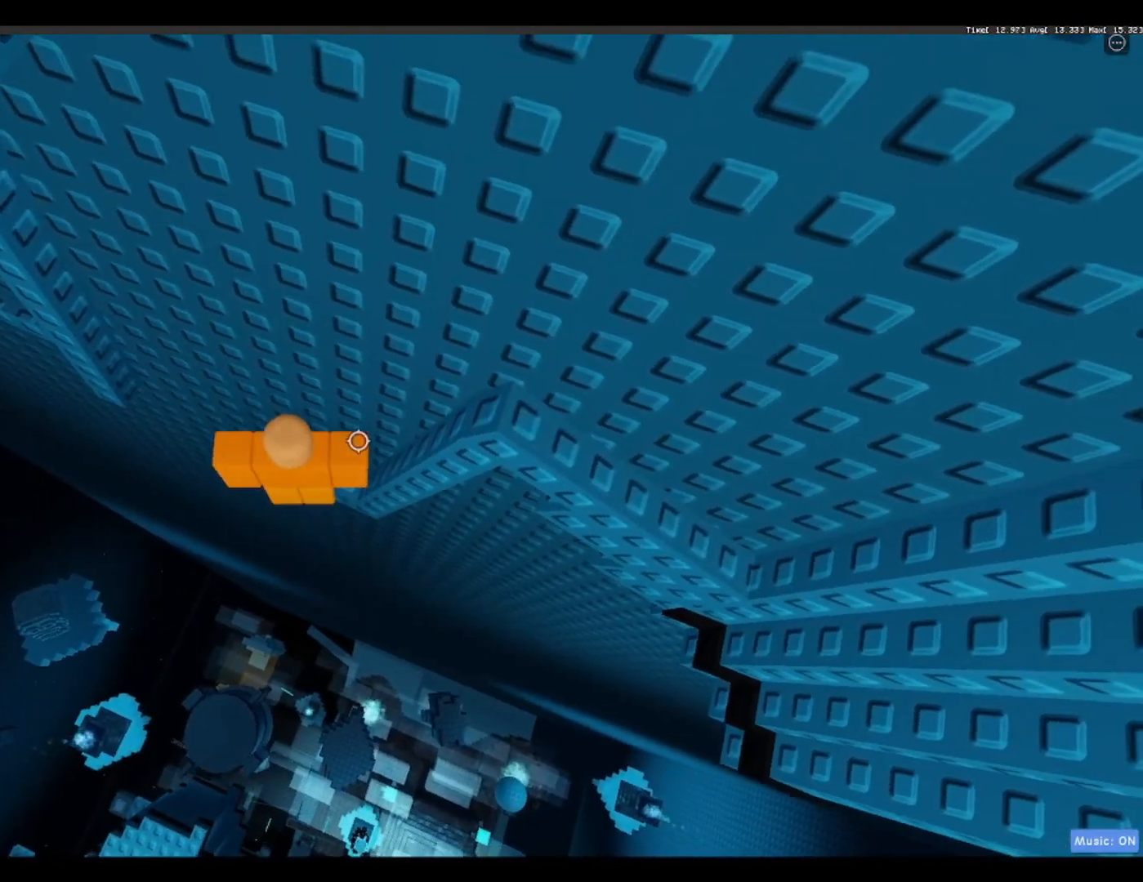
{"keys": ["a"], "events": [[50, "a", "down"], [133, "space", "down"], [283, "space", "up"]]}
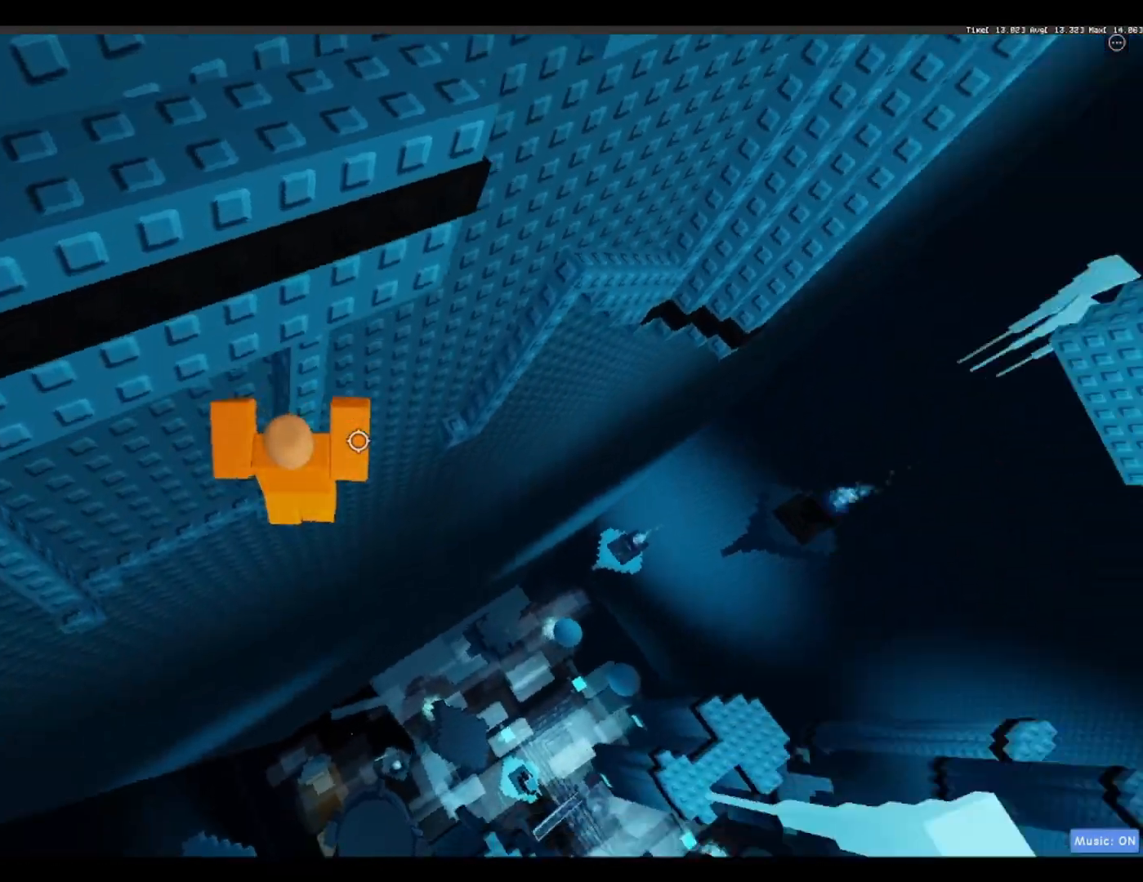
{"keys": ["a", "w"], "events": [[100, "w", "down"], [200, "w", "up"], [300, "w", "down"]]}
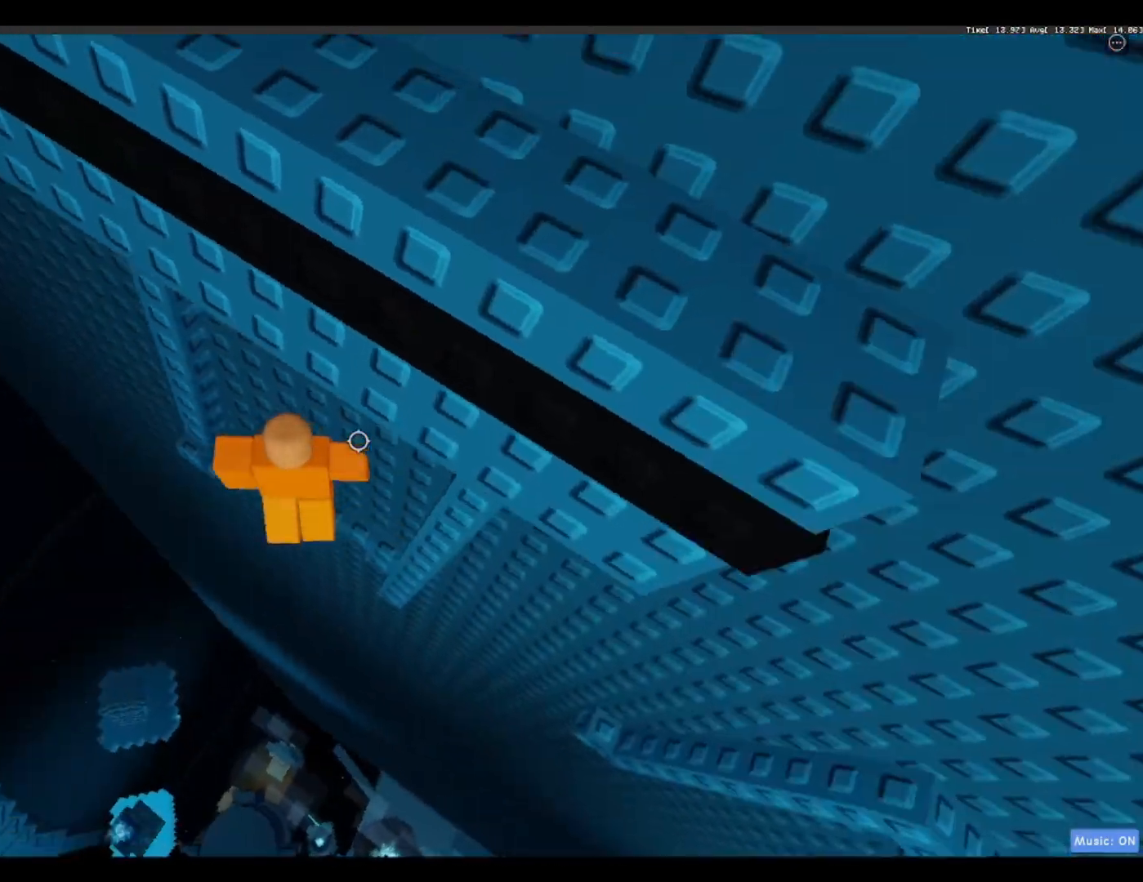
{"keys": ["a", "w"], "events": [[33, "a", "up"], [317, "a", "down"]]}
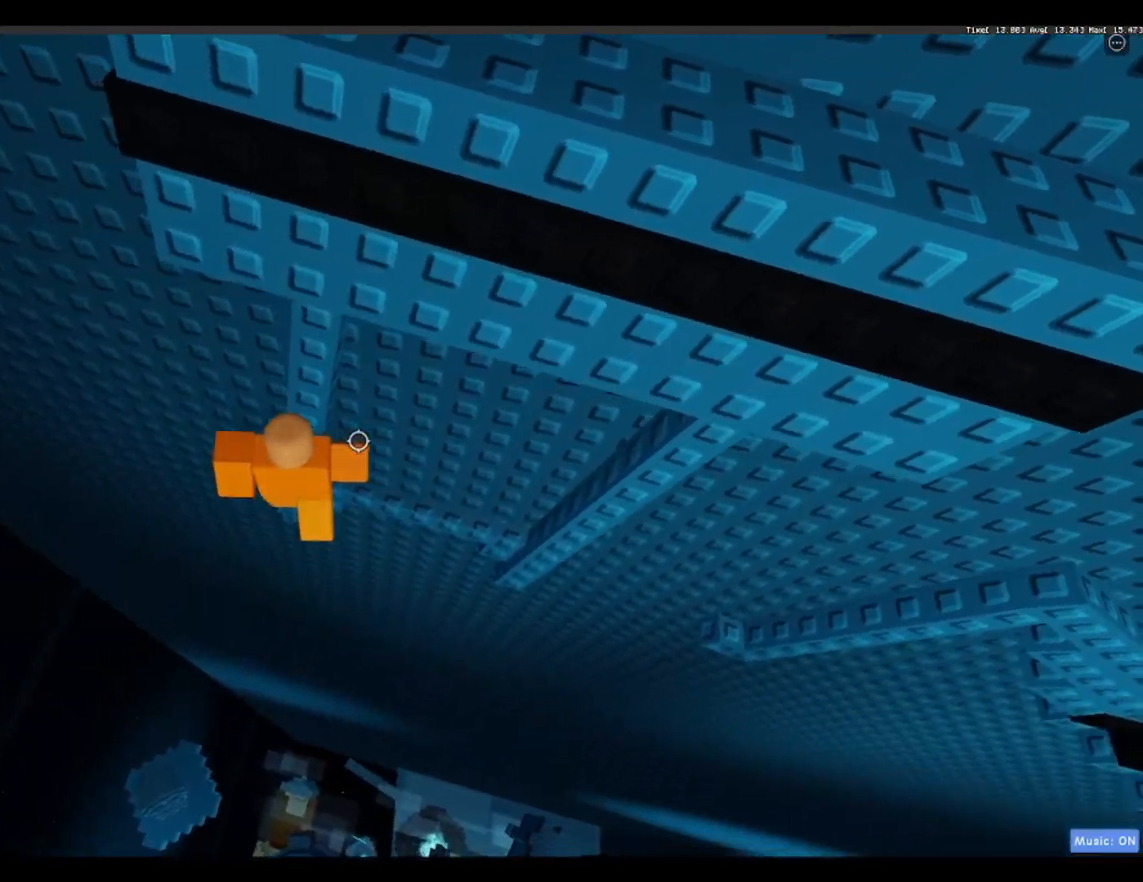
{"keys": [], "events": [[50, "a", "up"], [50, "w", "up"], [367, "shift", "down"], [450, "shift", "up"]]}
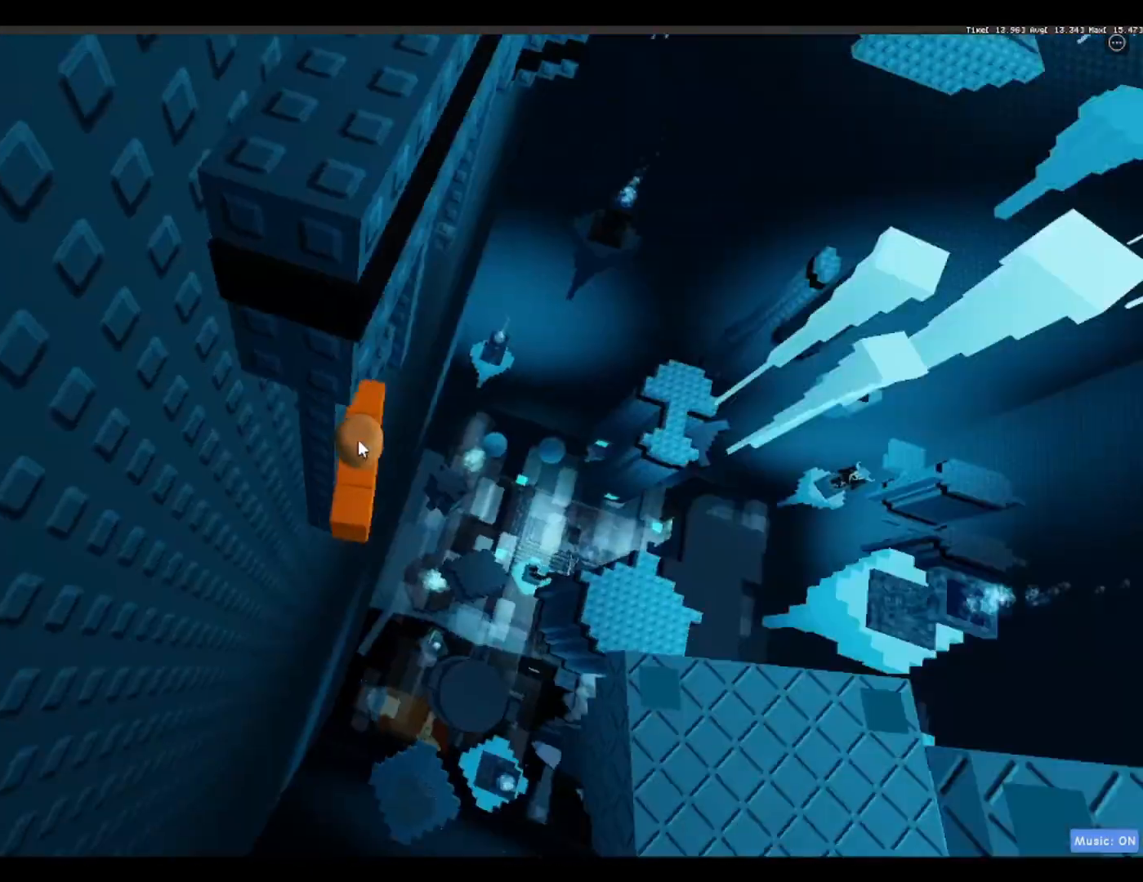
{"keys": [], "events": []}
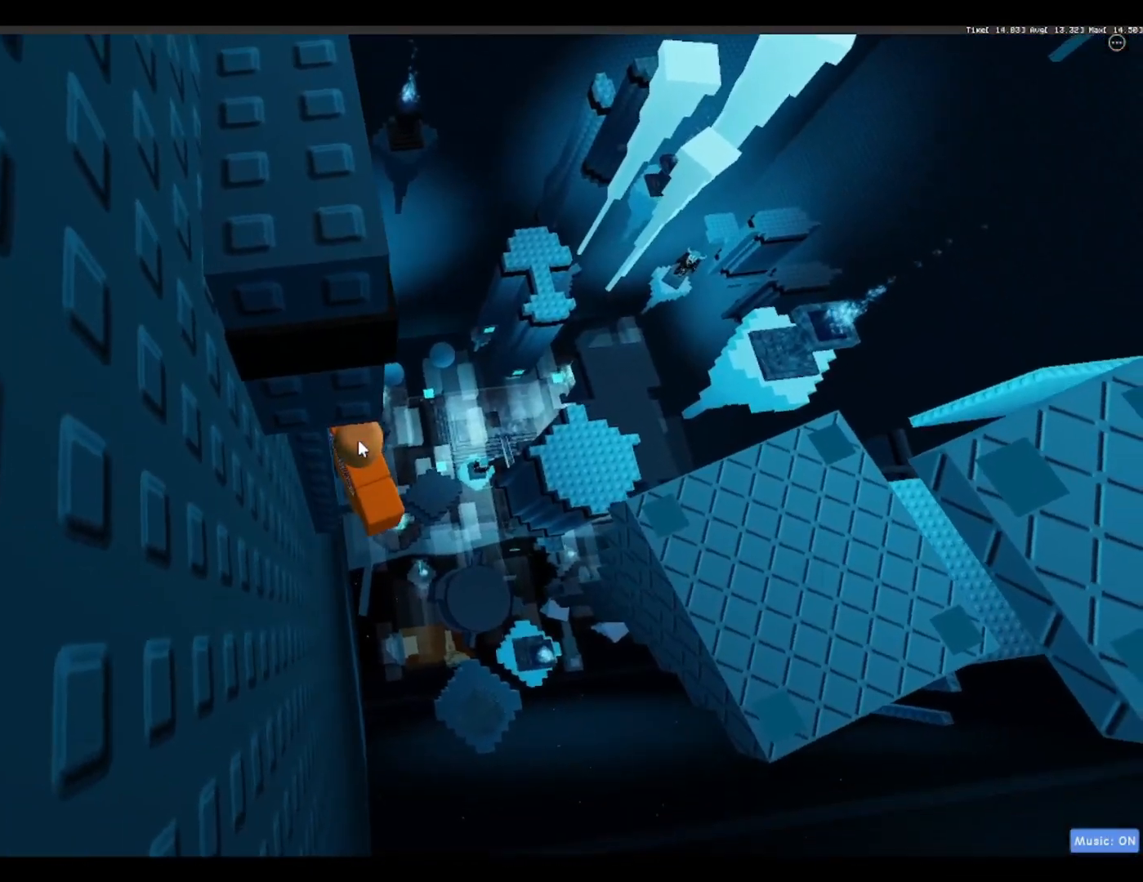
{"keys": ["d"], "events": [[117, "d", "down"], [217, "space", "down"], [367, "shift", "down"], [417, "space", "up"], [450, "shift", "up"]]}
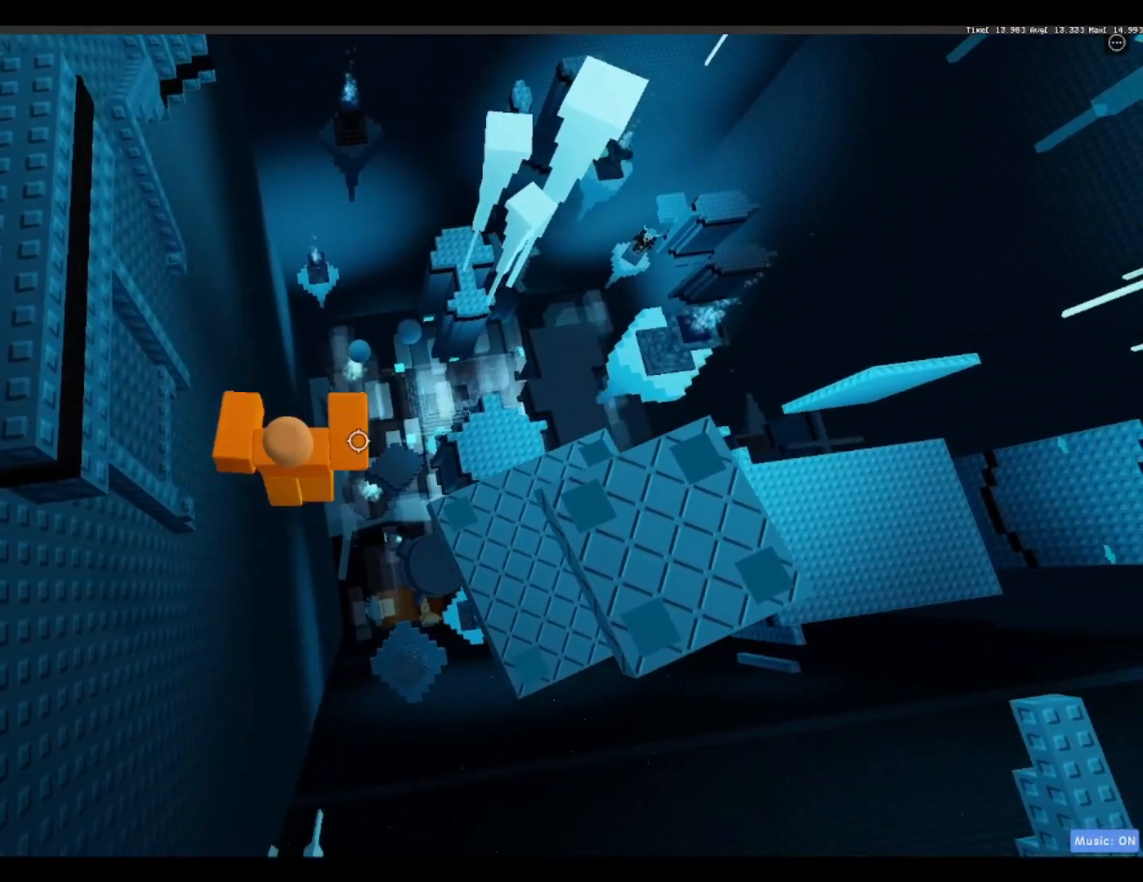
{"keys": [], "events": [[433, "d", "up"]]}
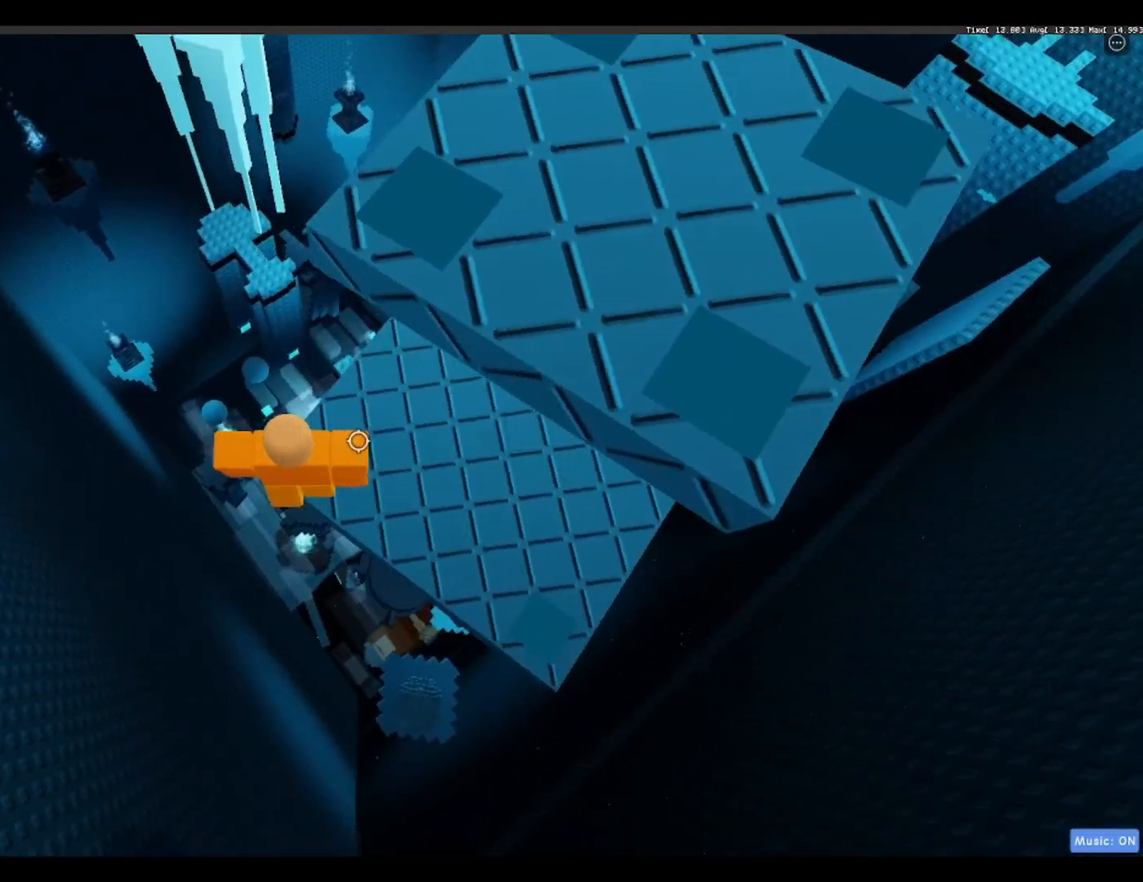
{"keys": ["d"], "events": [[83, "d", "down"]]}
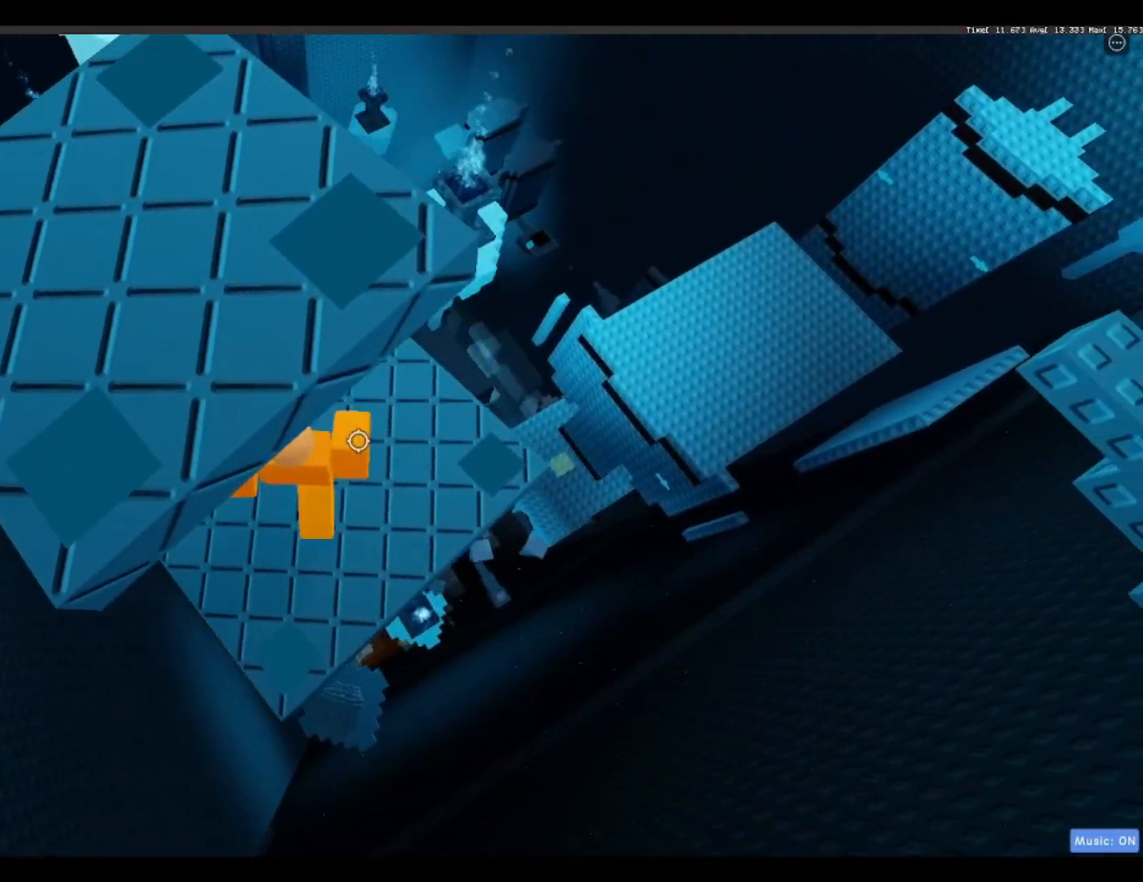
{"keys": [], "events": [[383, "d", "up"]]}
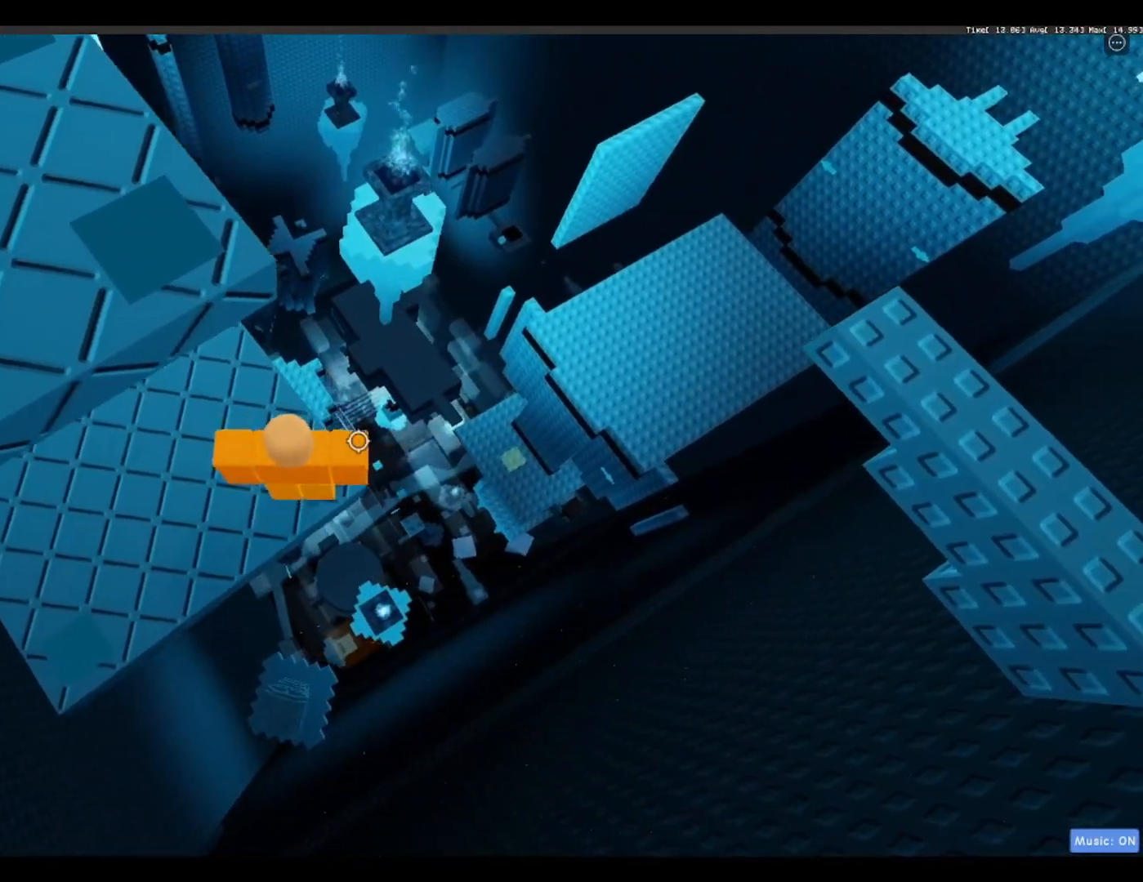
{"keys": ["a"], "events": [[17, "a", "down"]]}
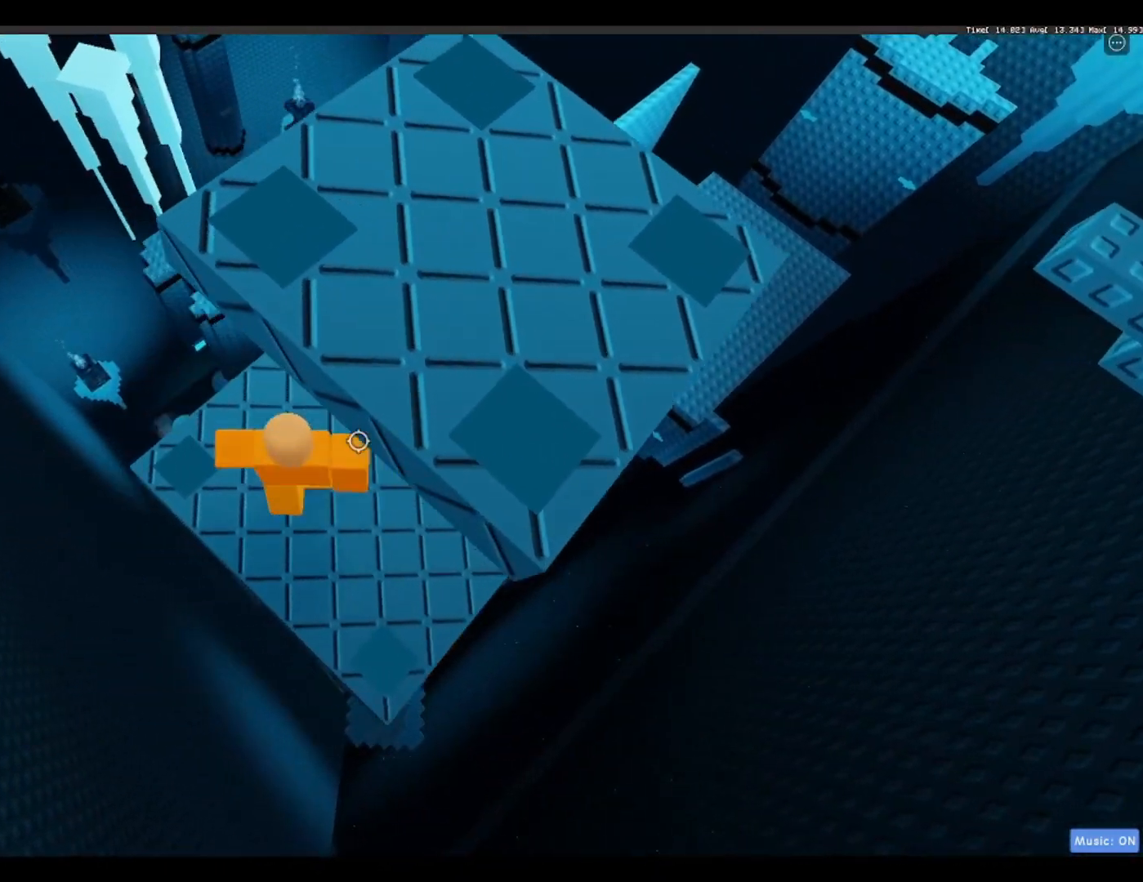
{"keys": ["d"], "events": [[233, "a", "up"], [417, "d", "down"]]}
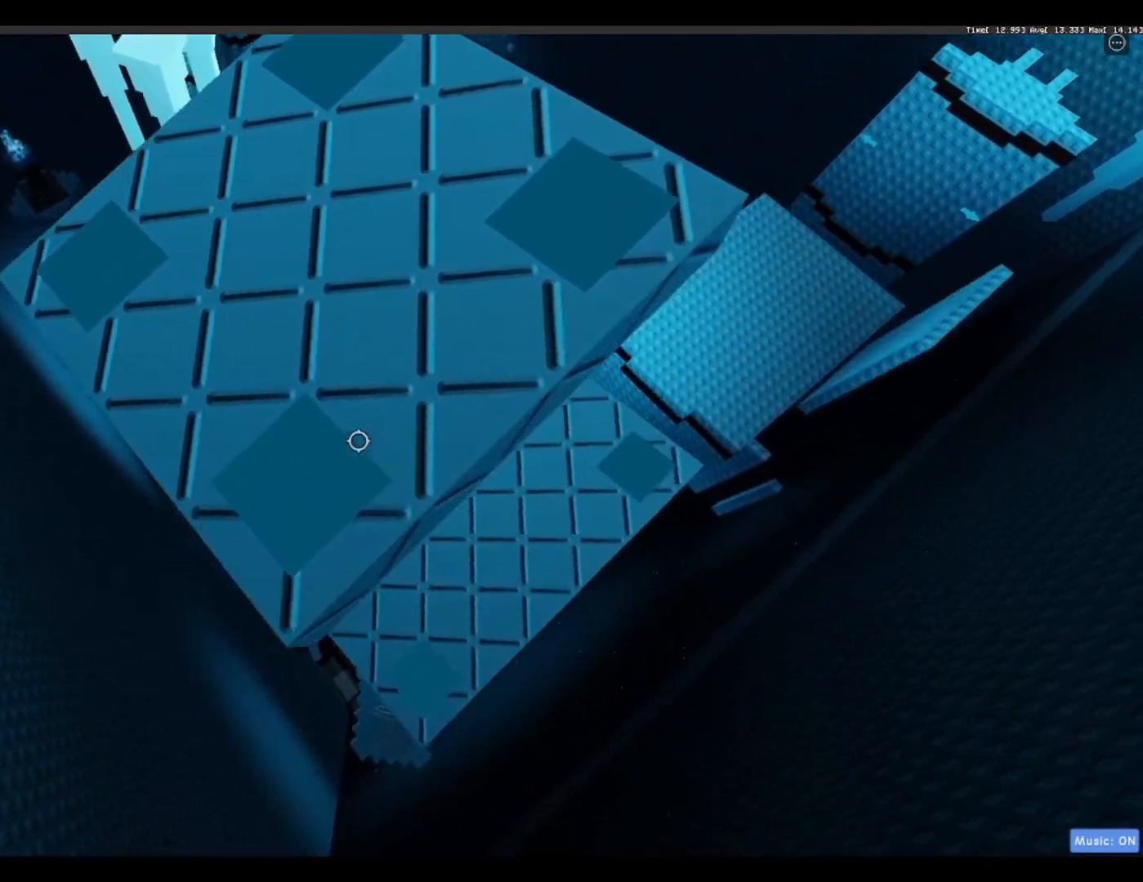
{"keys": ["d"], "events": []}
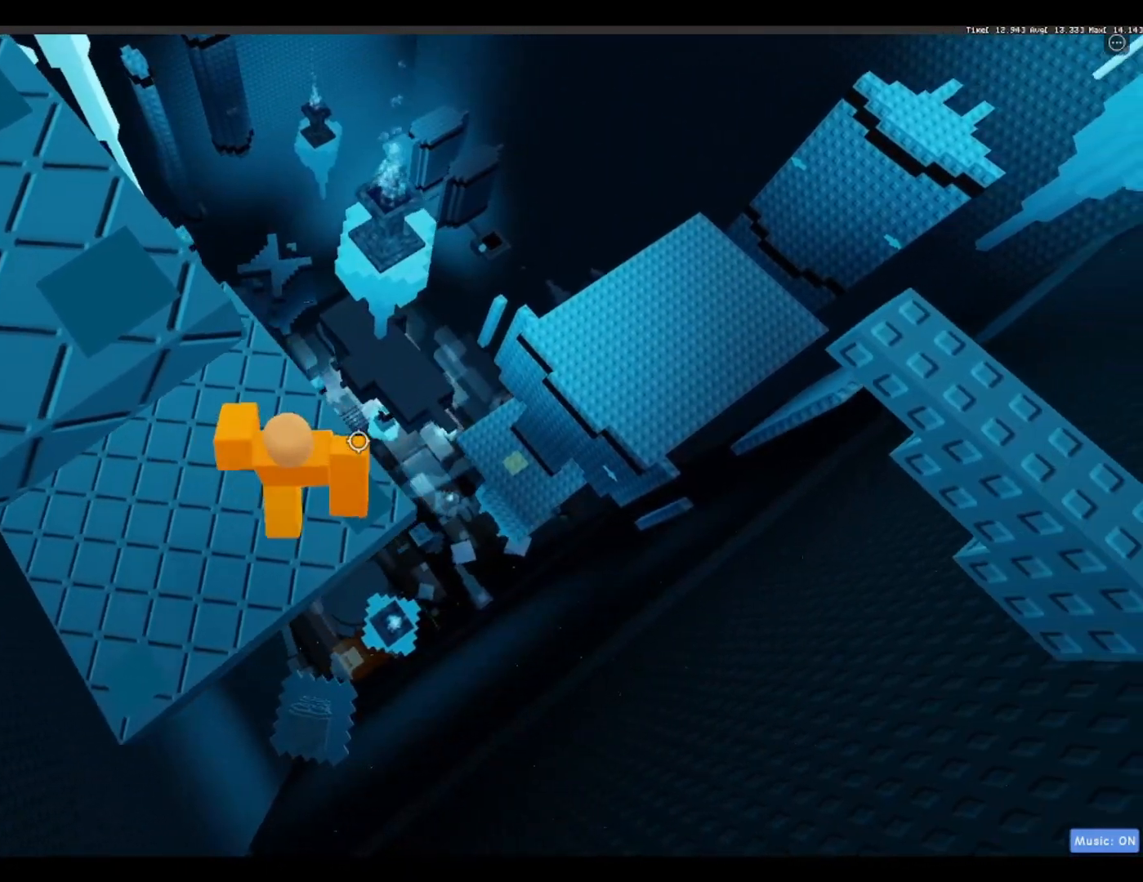
{"keys": ["a"], "events": [[167, "d", "up"], [267, "a", "down"]]}
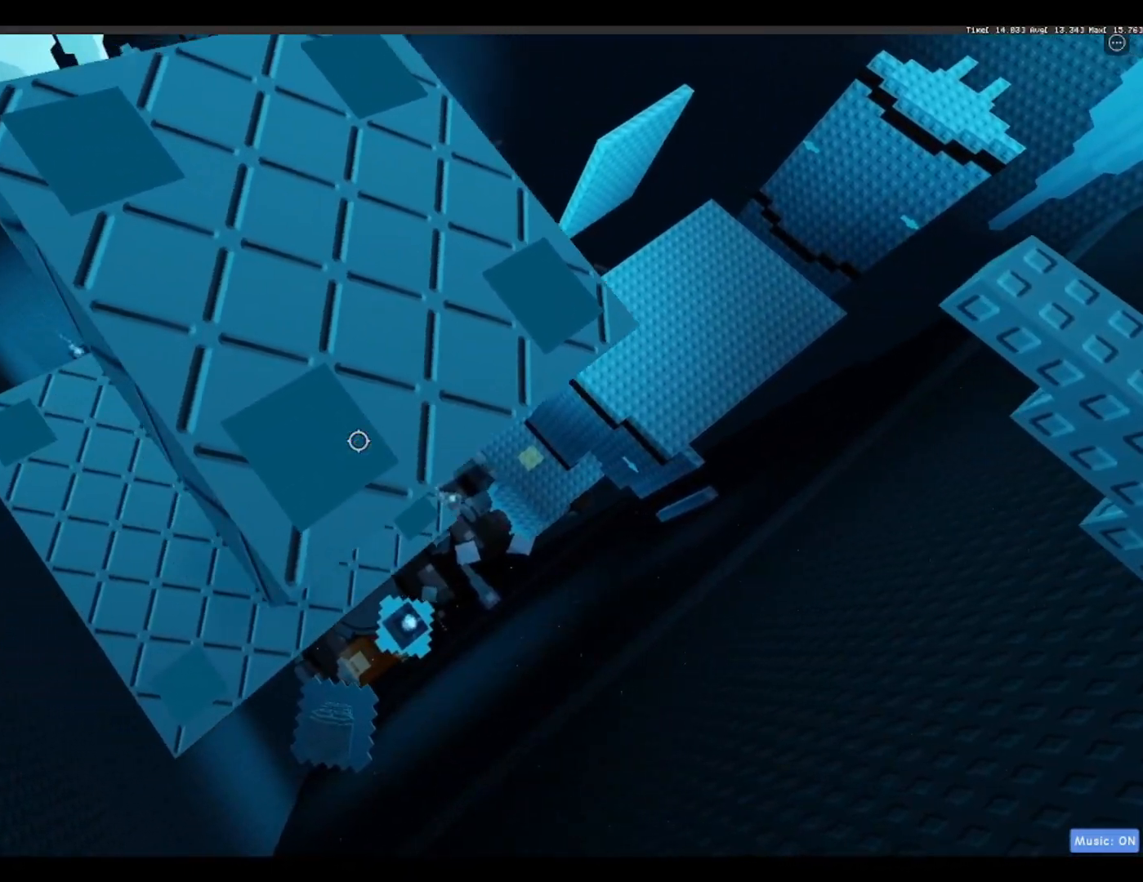
{"keys": ["a"], "events": []}
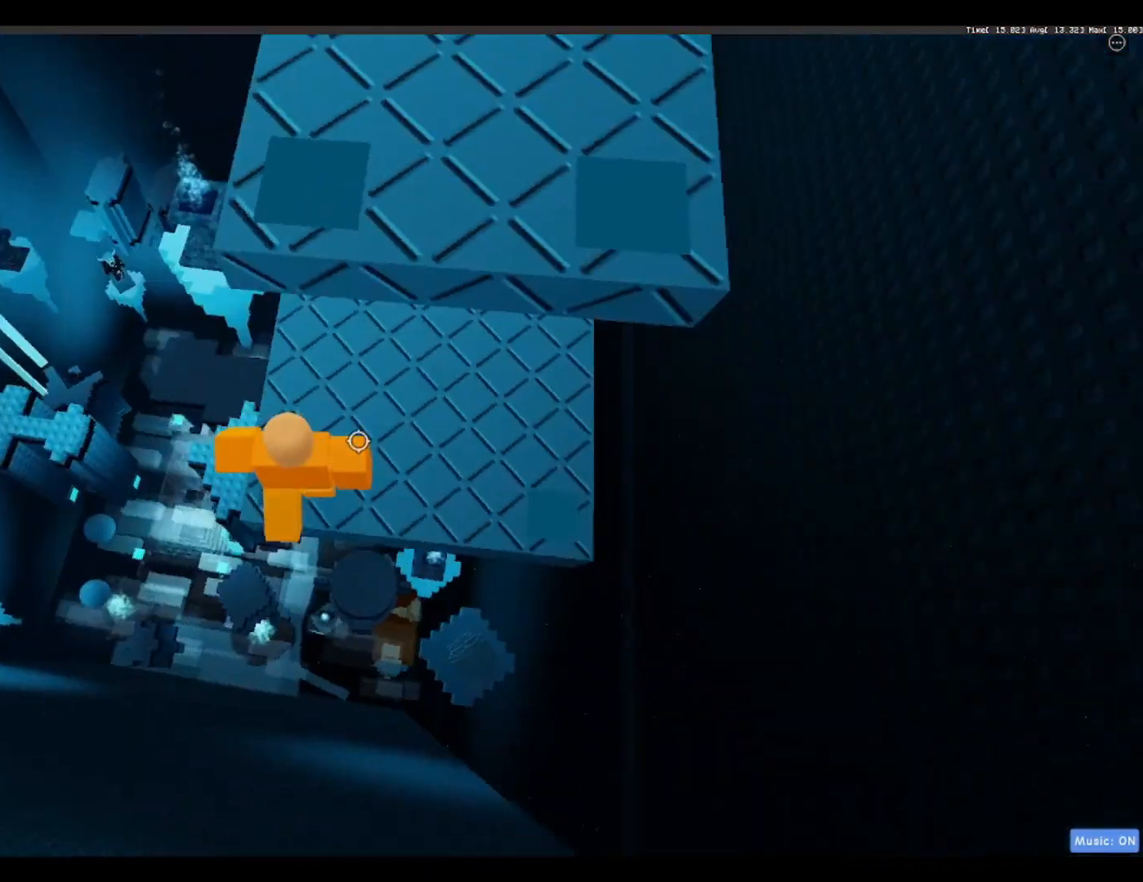
{"keys": ["d"], "events": [[17, "a", "up"], [383, "d", "down"]]}